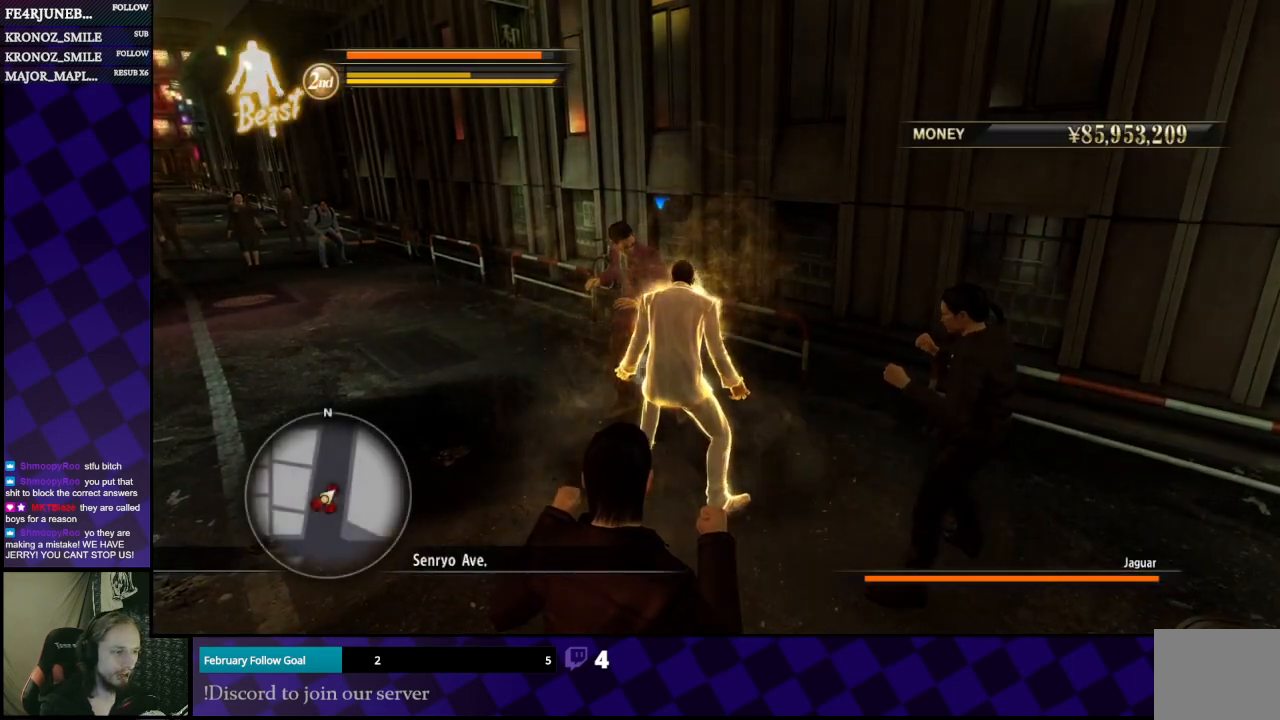
Gameplay with a controller (Xbox layout); each line is a JSON object with the inputs held at the frame after it (dt_ms = milliseconds from this image to that frame). "events" lists button and stick changes between this image and that frame as [ms after this image, input, new state], when the widget could be followed in between.
{"dt_ms": 500, "buttons": ["X"], "left_stick": "up-left", "right_stick": "center", "events": [[167, "left_stick", "up"], [300, "X", "down"], [400, "X", "up"], [400, "left_stick", "up-left"], [467, "X", "down"]]}
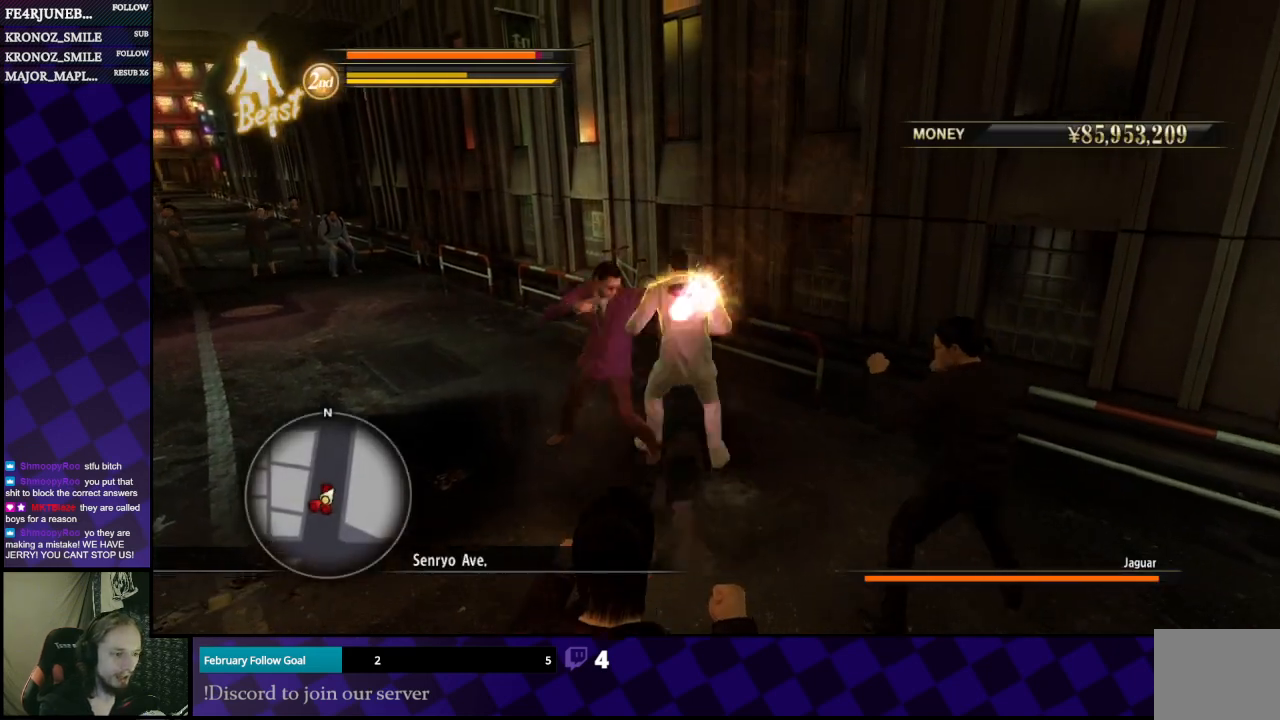
{"dt_ms": 500, "buttons": [], "left_stick": "left", "right_stick": "center", "events": [[67, "X", "up"], [67, "left_stick", "left"], [100, "X", "down"], [200, "X", "up"], [233, "X", "down"], [333, "X", "up"], [433, "A", "down"], [500, "A", "up"]]}
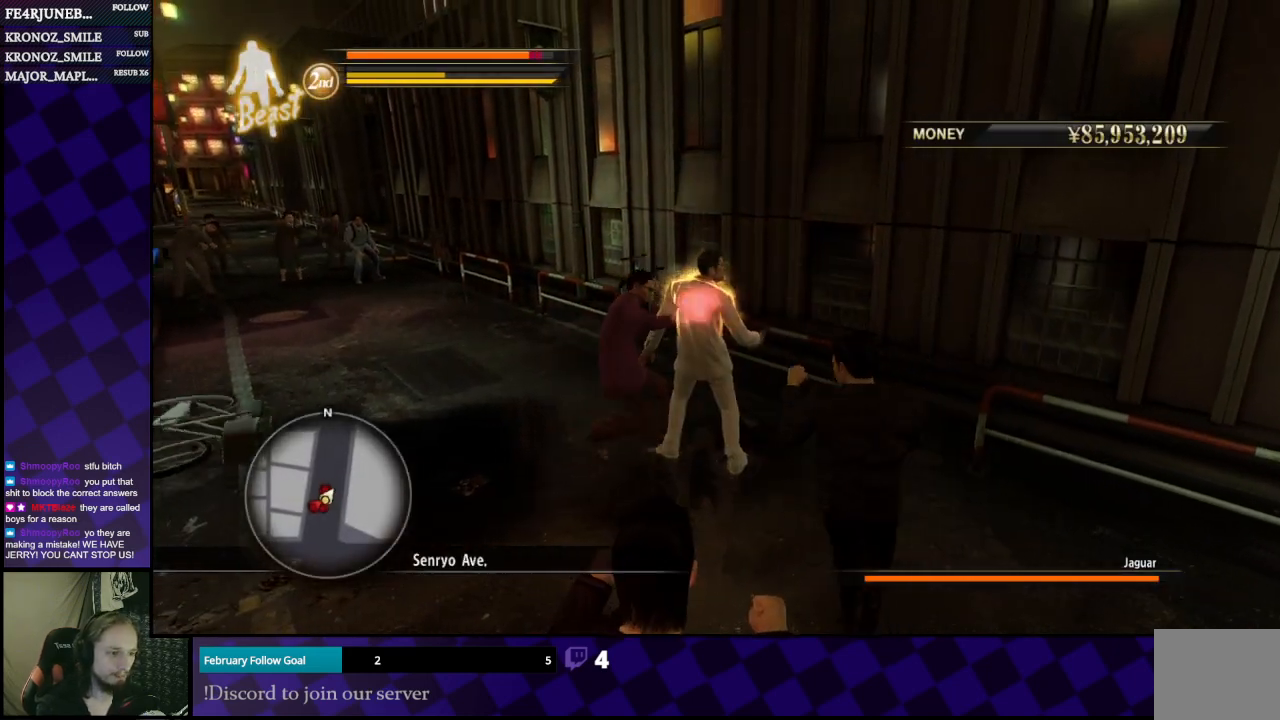
{"dt_ms": 500, "buttons": [], "left_stick": "left", "right_stick": "center", "events": [[100, "A", "down"], [167, "A", "up"], [267, "A", "down"], [333, "A", "up"], [400, "A", "down"], [500, "A", "up"]]}
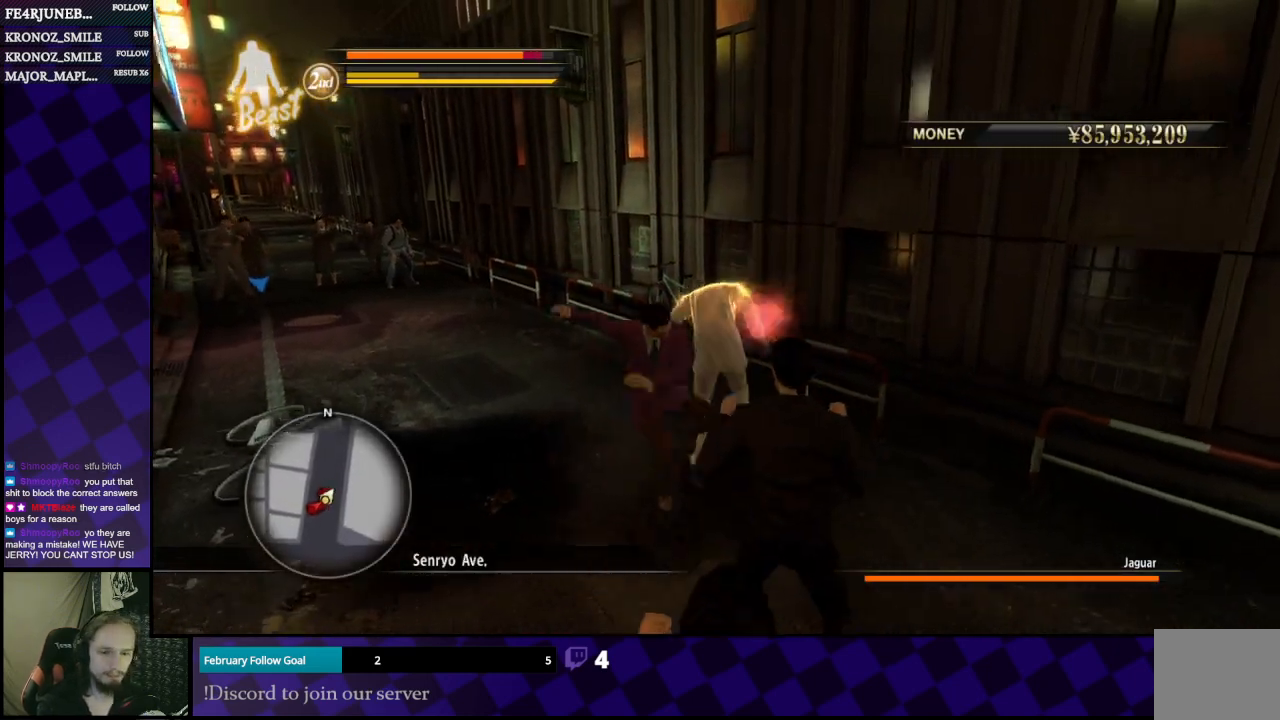
{"dt_ms": 500, "buttons": [], "left_stick": "left", "right_stick": "center", "events": [[67, "A", "down"], [133, "A", "up"], [200, "A", "down"], [300, "A", "up"], [367, "A", "down"], [467, "A", "up"]]}
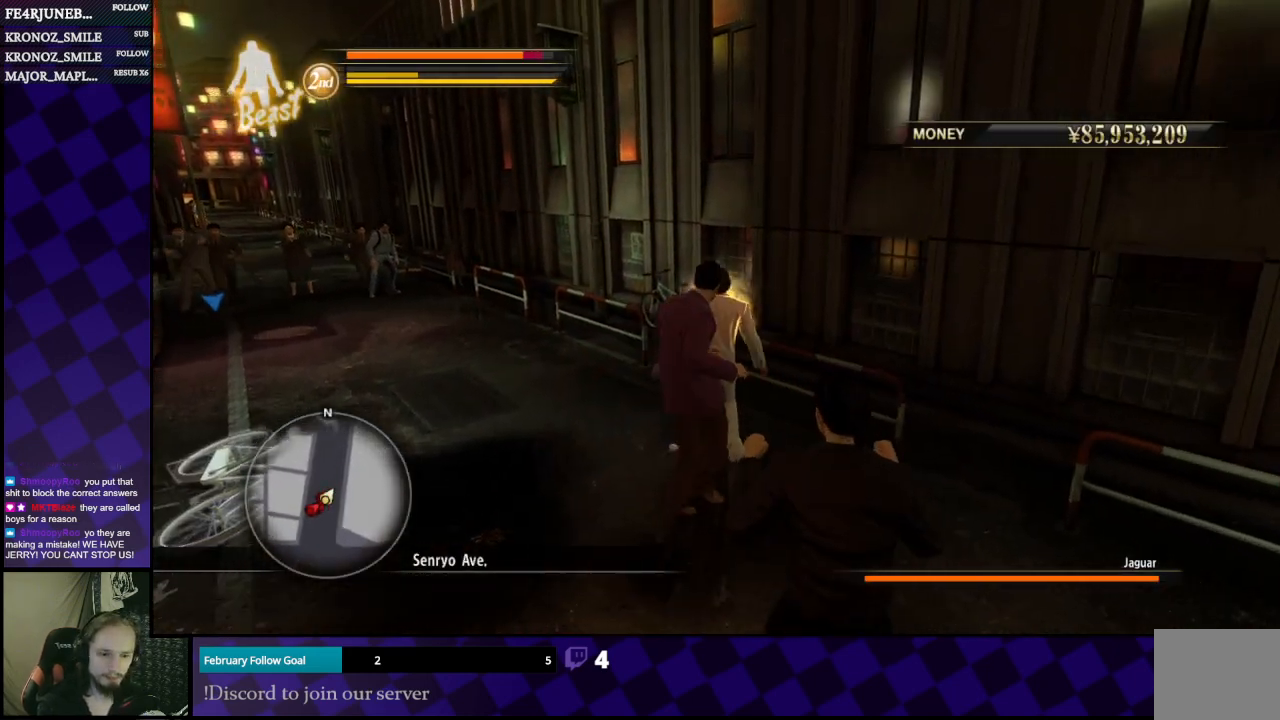
{"dt_ms": 500, "buttons": [], "left_stick": "left", "right_stick": "center", "events": [[33, "A", "down"], [133, "A", "up"], [200, "A", "down"], [267, "A", "up"], [333, "A", "down"], [433, "A", "up"]]}
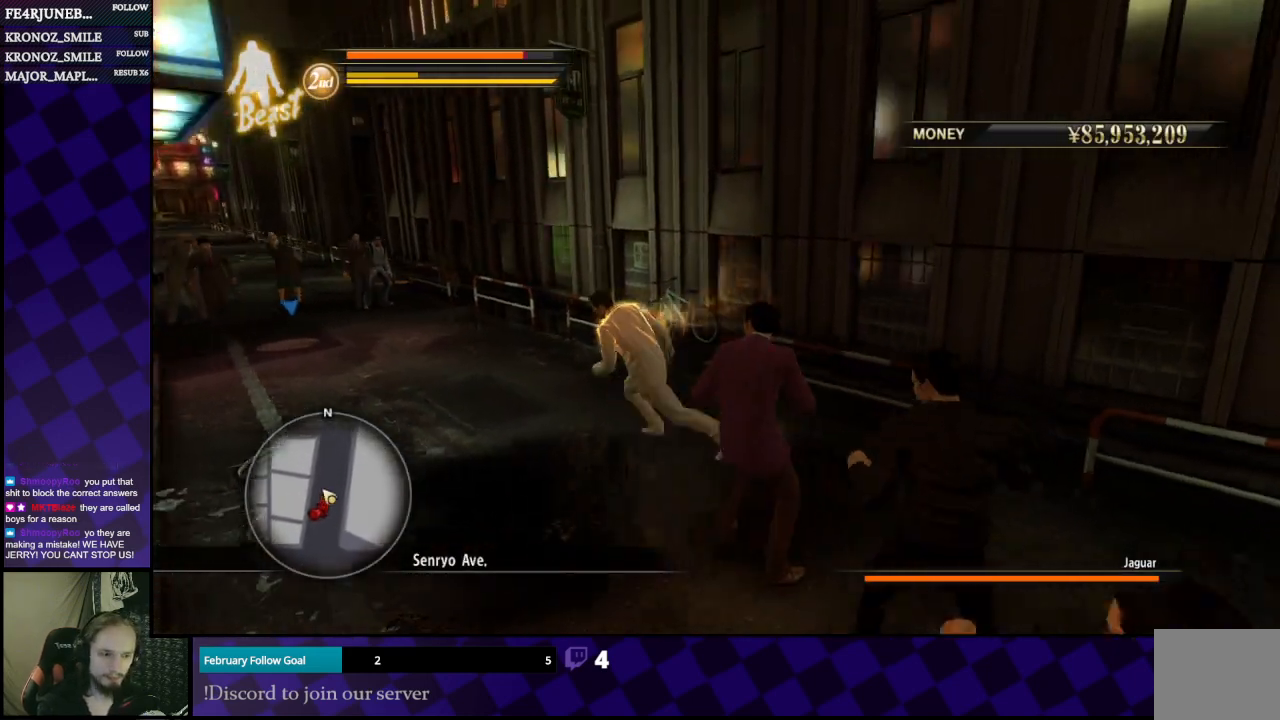
{"dt_ms": 500, "buttons": ["X"], "left_stick": "down", "right_stick": "center", "events": [[267, "left_stick", "down"], [467, "X", "down"]]}
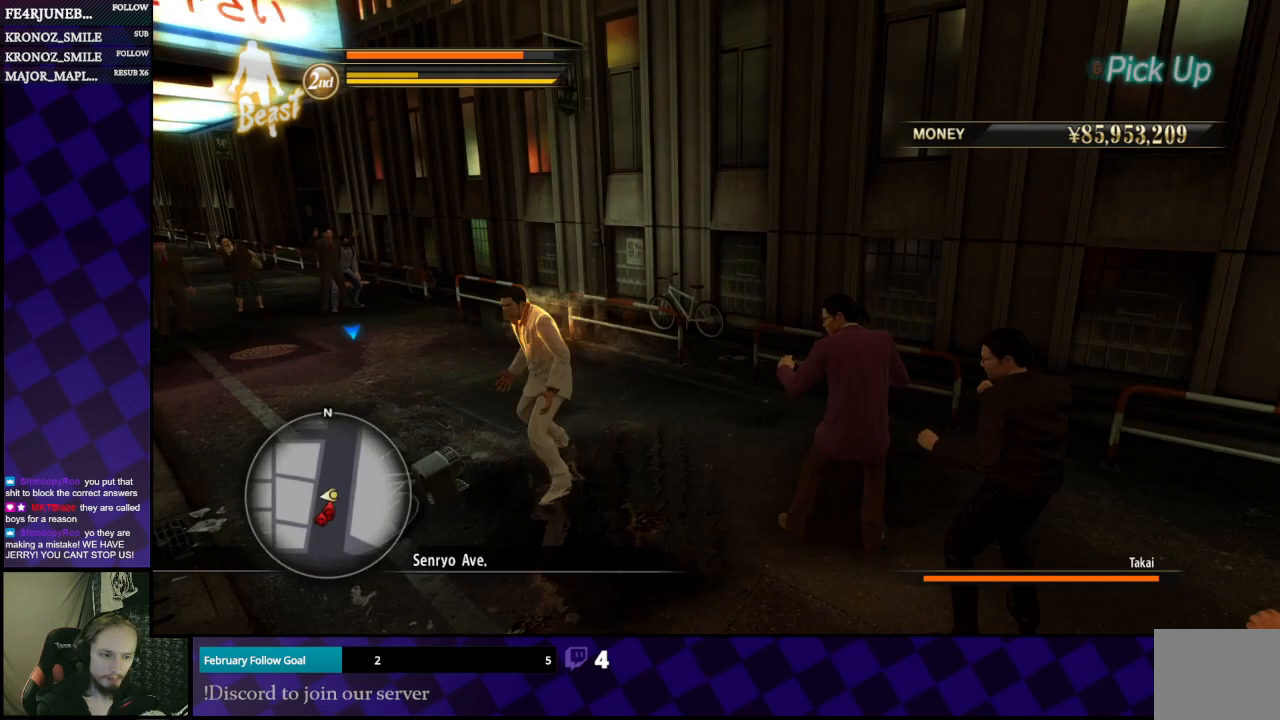
{"dt_ms": 500, "buttons": ["X"], "left_stick": "right", "right_stick": "center", "events": [[67, "X", "up"], [167, "X", "down"], [267, "X", "up"], [267, "left_stick", "right"], [367, "X", "down"], [400, "X", "up"], [500, "X", "down"]]}
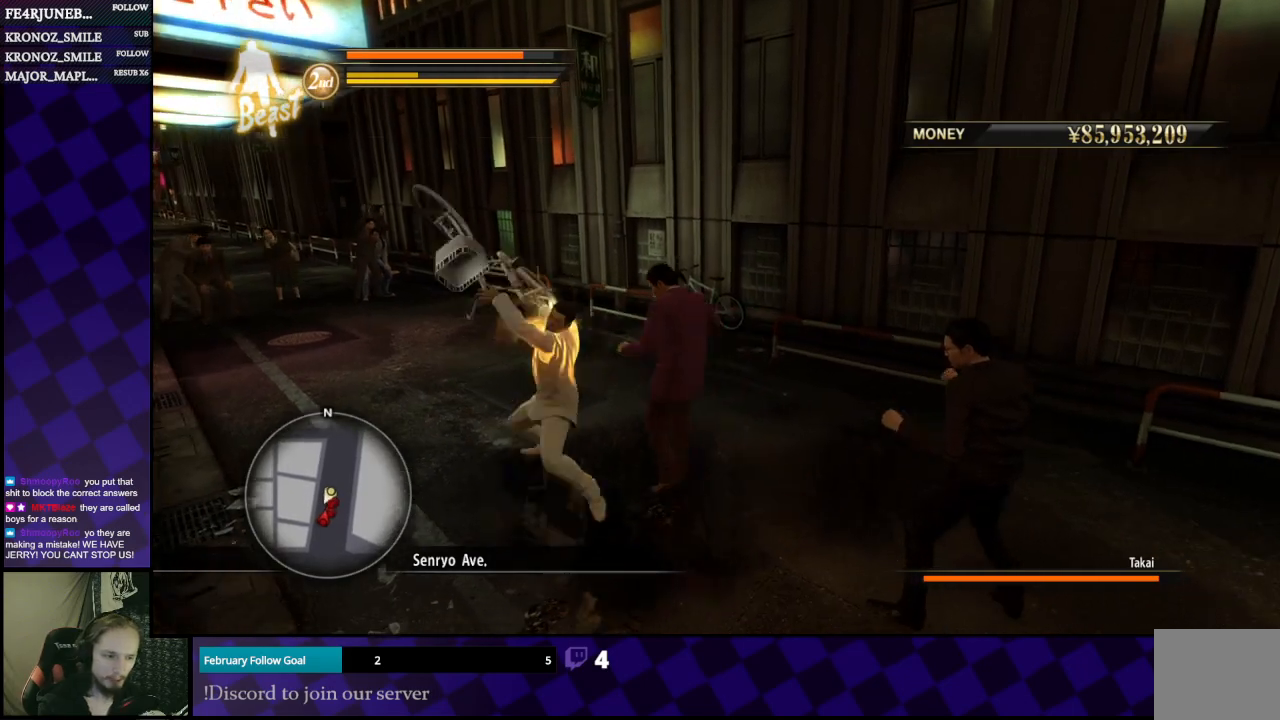
{"dt_ms": 500, "buttons": ["X"], "left_stick": "right", "right_stick": "center", "events": [[100, "X", "up"], [167, "X", "down"], [233, "X", "up"], [300, "X", "down"], [367, "X", "up"], [467, "X", "down"]]}
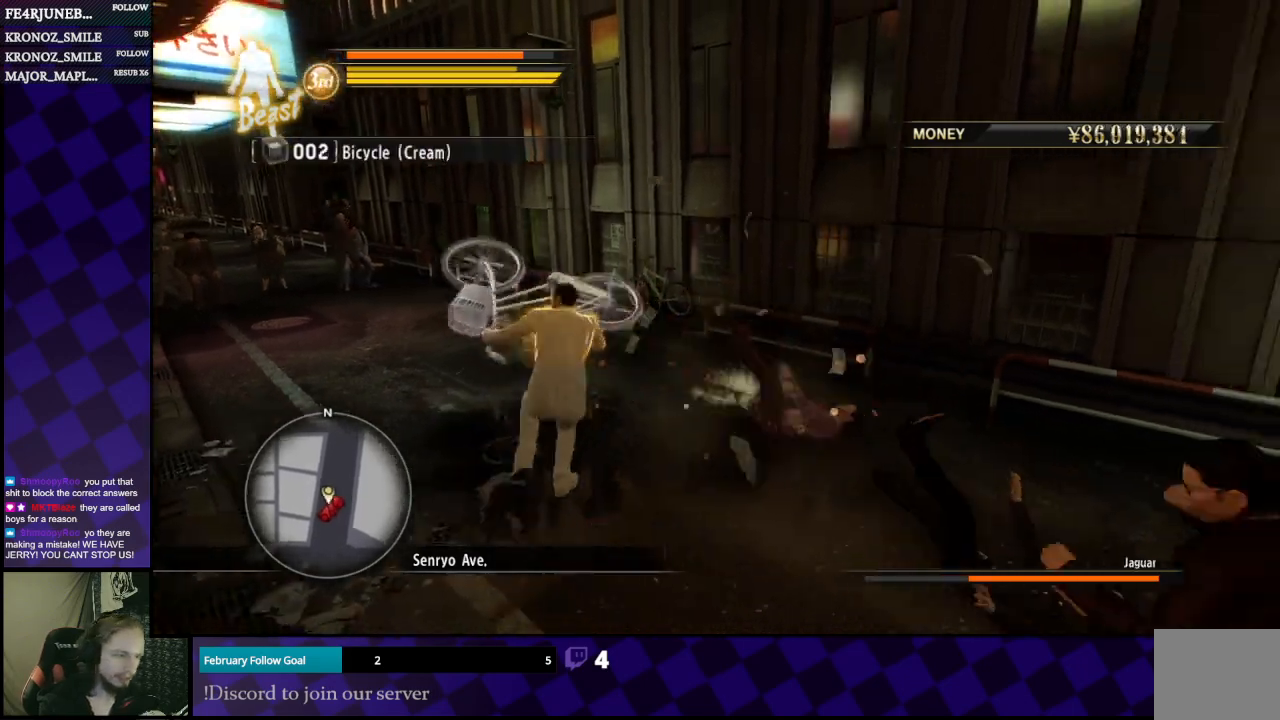
{"dt_ms": 500, "buttons": ["X"], "left_stick": "down-right", "right_stick": "center", "events": [[33, "X", "up"], [100, "X", "down"], [200, "X", "up"], [267, "X", "down"], [300, "left_stick", "down-right"], [333, "X", "up"], [433, "X", "down"]]}
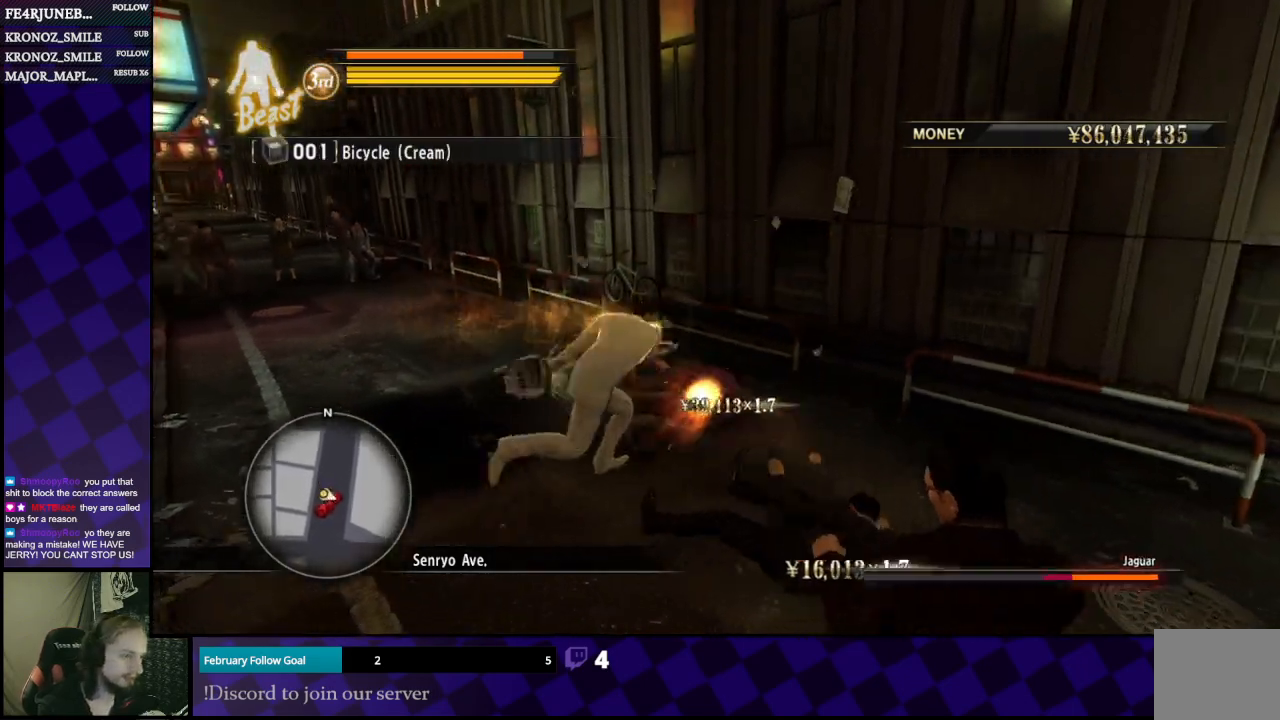
{"dt_ms": 500, "buttons": [], "left_stick": "down", "right_stick": "center", "events": [[33, "X", "up"], [67, "X", "down"], [200, "X", "up"], [200, "left_stick", "down"], [233, "X", "down"], [333, "X", "up"], [400, "X", "down"], [500, "X", "up"]]}
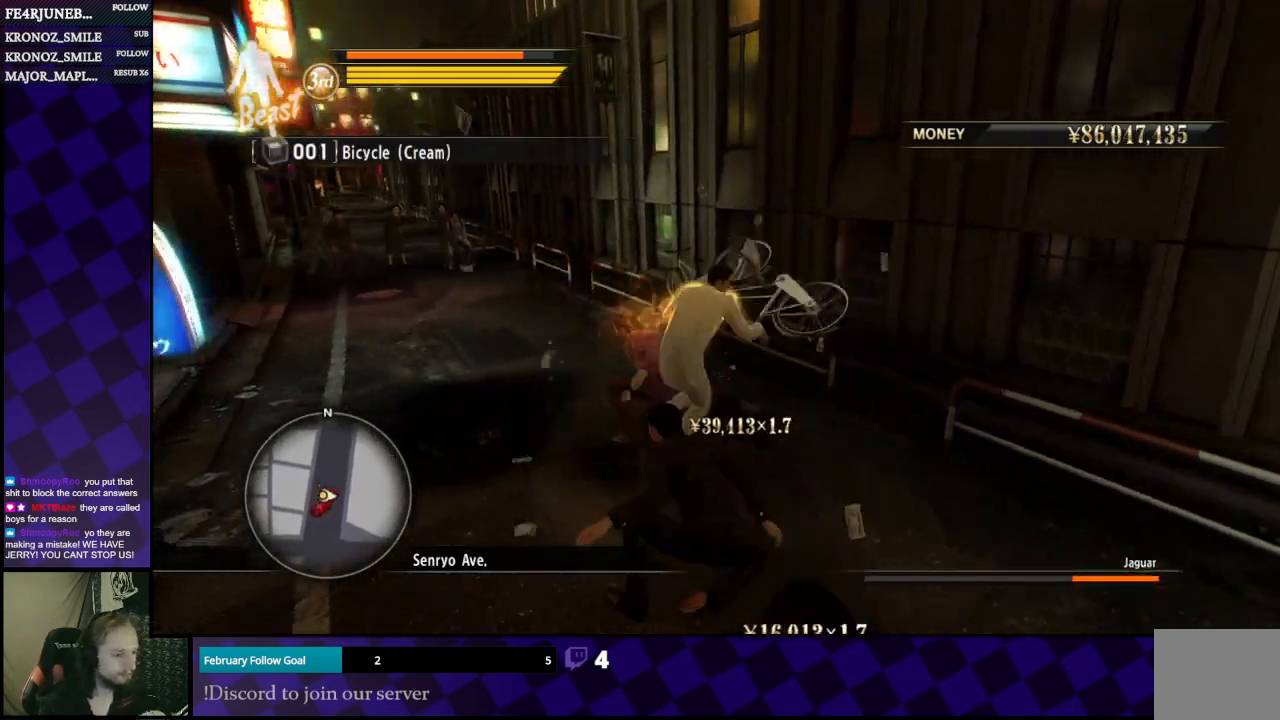
{"dt_ms": 500, "buttons": ["X"], "left_stick": "down-left", "right_stick": "center", "events": [[33, "X", "down"], [133, "X", "up"], [200, "X", "down"], [267, "X", "up"], [333, "X", "down"], [433, "X", "up"], [433, "left_stick", "down-left"], [500, "X", "down"]]}
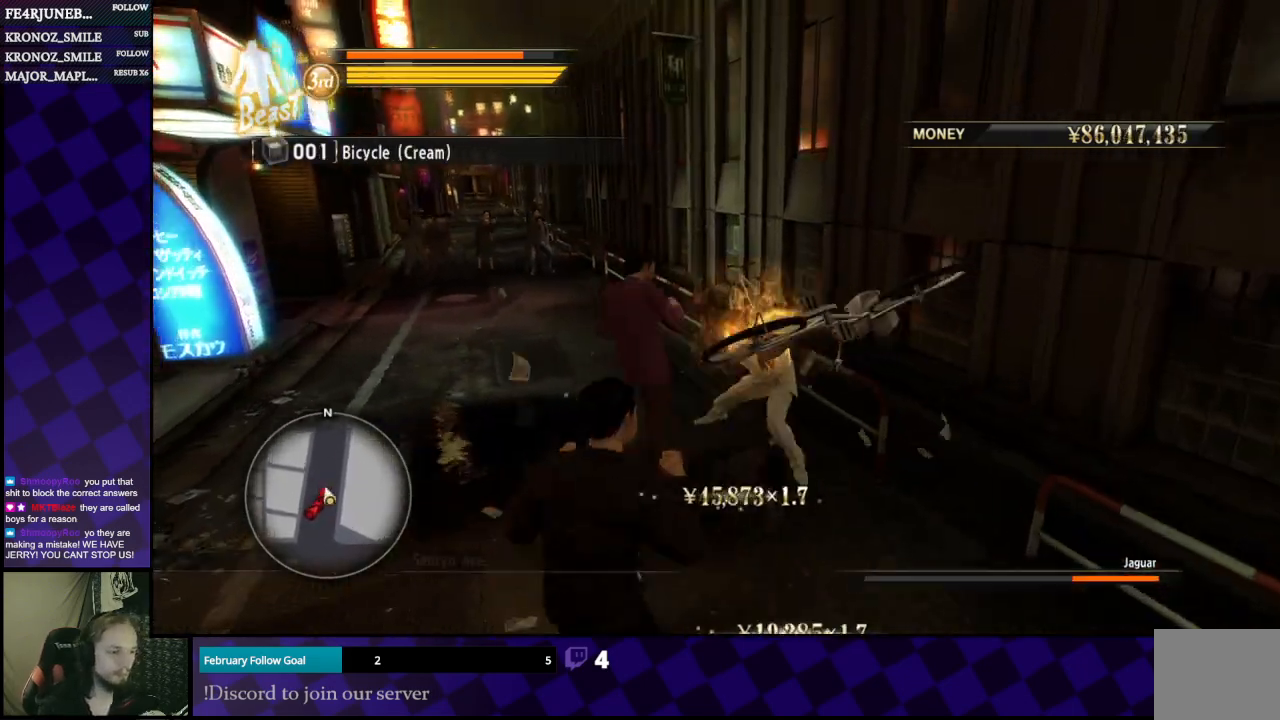
{"dt_ms": 1000, "buttons": [], "left_stick": "right", "right_stick": "right"}
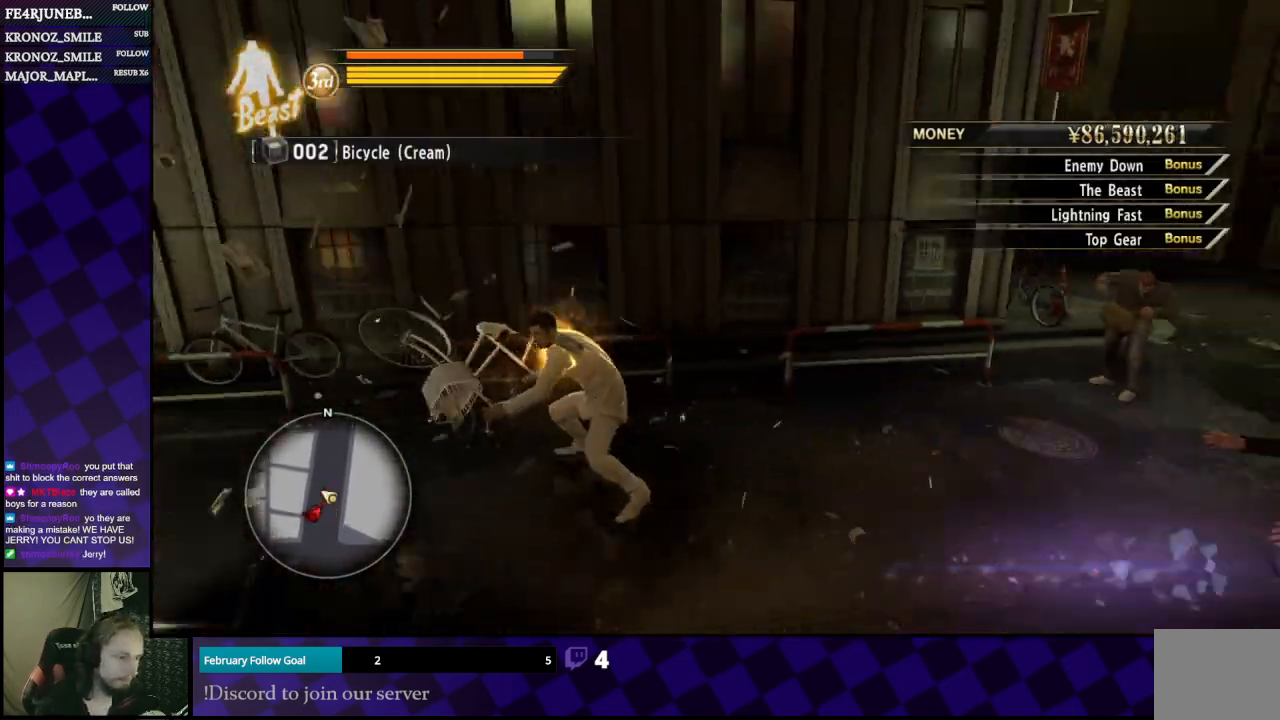
{"dt_ms": 500, "buttons": [], "left_stick": "up", "right_stick": "right", "events": [[400, "left_stick", "up"]]}
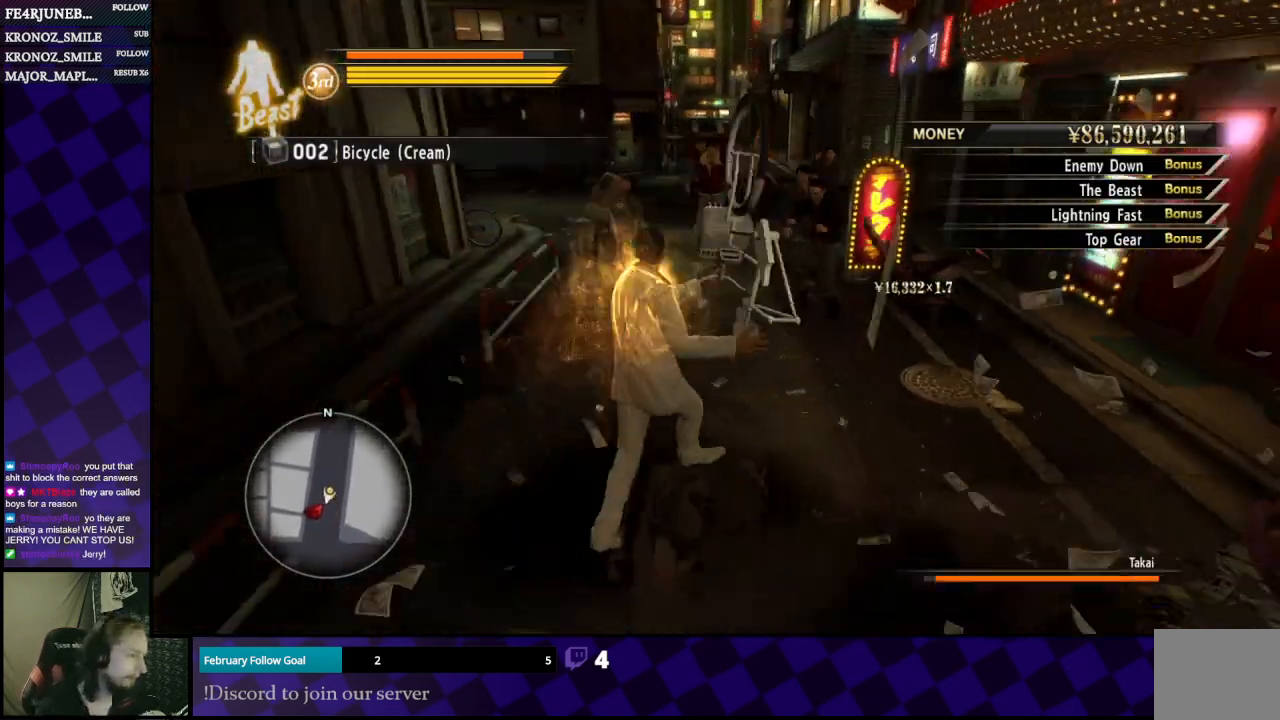
{"dt_ms": 1000, "buttons": ["Y"], "left_stick": "up", "right_stick": "center"}
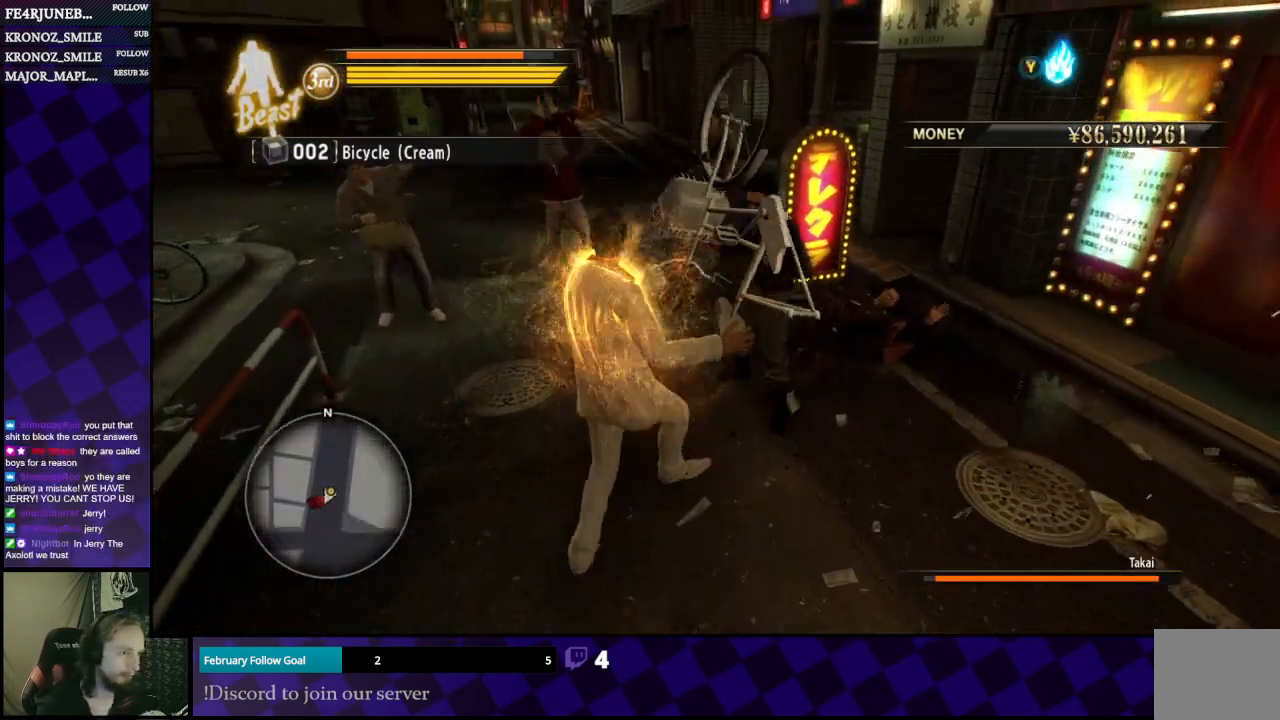
{"dt_ms": 500, "buttons": [], "left_stick": "up", "right_stick": "center", "events": [[133, "Y", "up"]]}
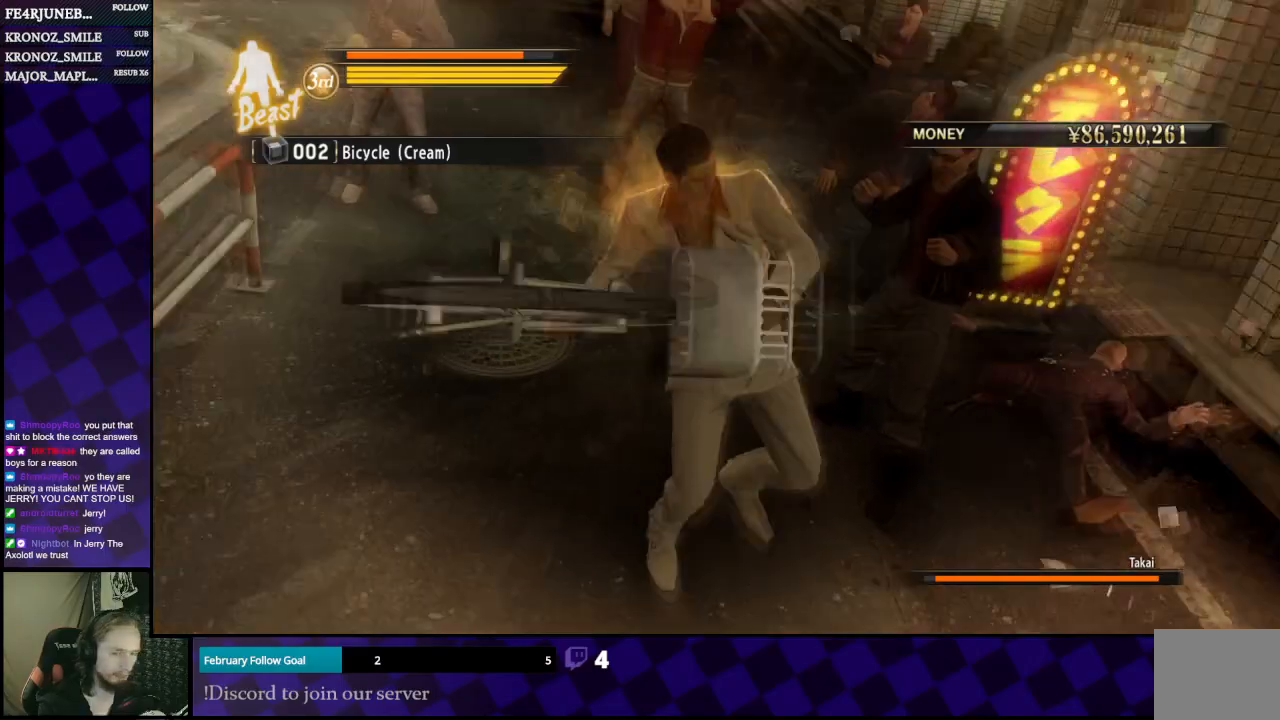
{"dt_ms": 500, "buttons": [], "left_stick": "center", "right_stick": "center", "events": [[33, "left_stick", "up-right"], [133, "left_stick", "center"]]}